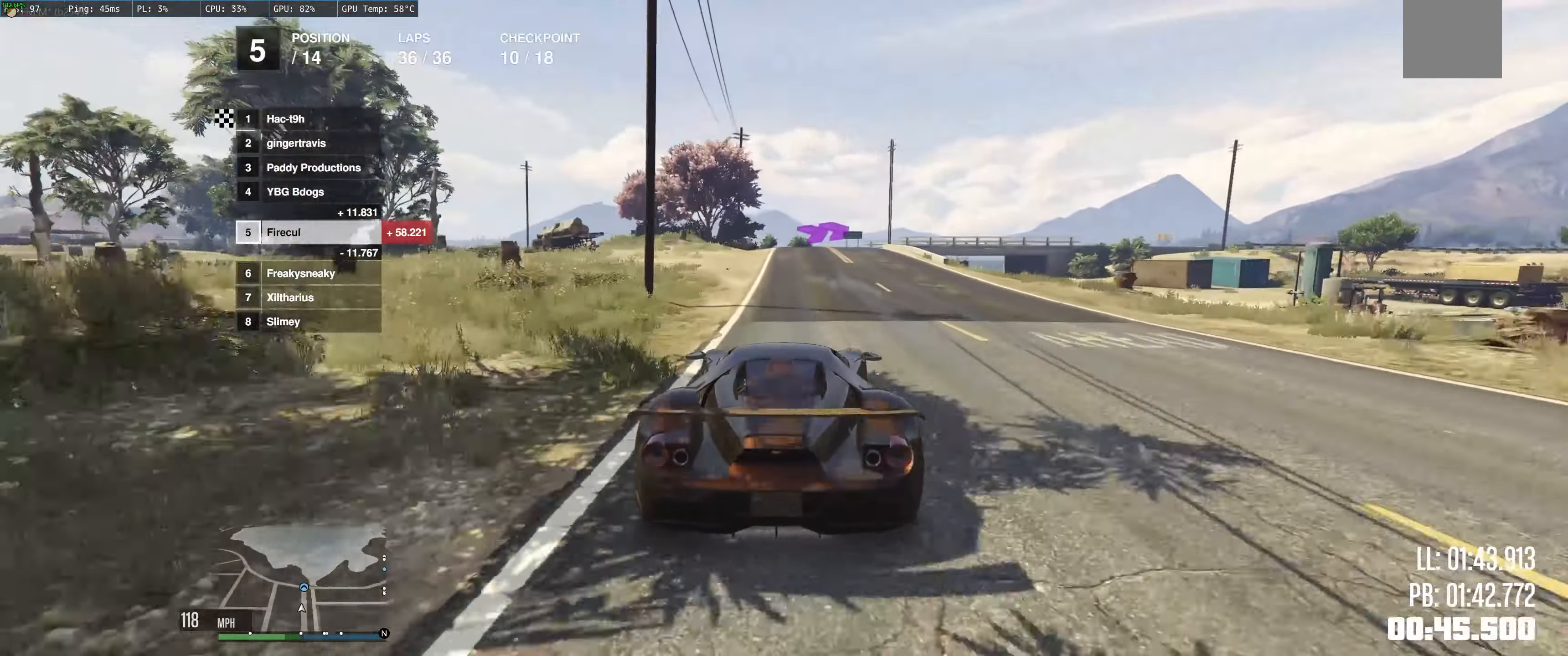
Gameplay with a controller (Xbox layout); each line is a JSON object with the inputs held at the frame after it. "events" lists button and stick changes between this image and that frame as [ms after this image, input, new state], when the widget could be followed in between. Not read: L3 R3.
{"buttons": ["L2"], "left_stick": "up-right", "right_stick": "center", "events": [[183, "left_stick", "up-left"], [400, "R2", "up"], [417, "L2", "down"], [467, "left_stick", "up-right"]]}
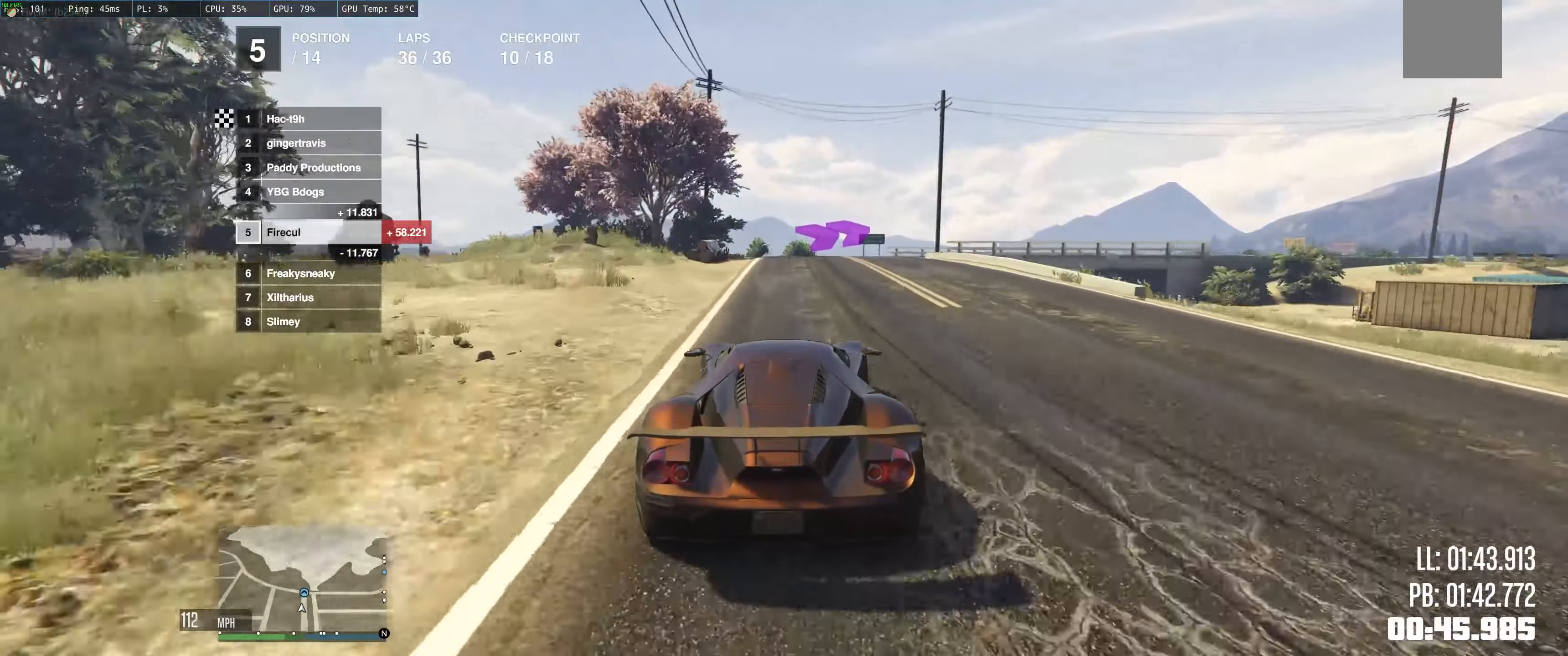
{"buttons": ["L2"], "left_stick": "up-right", "right_stick": "center", "events": []}
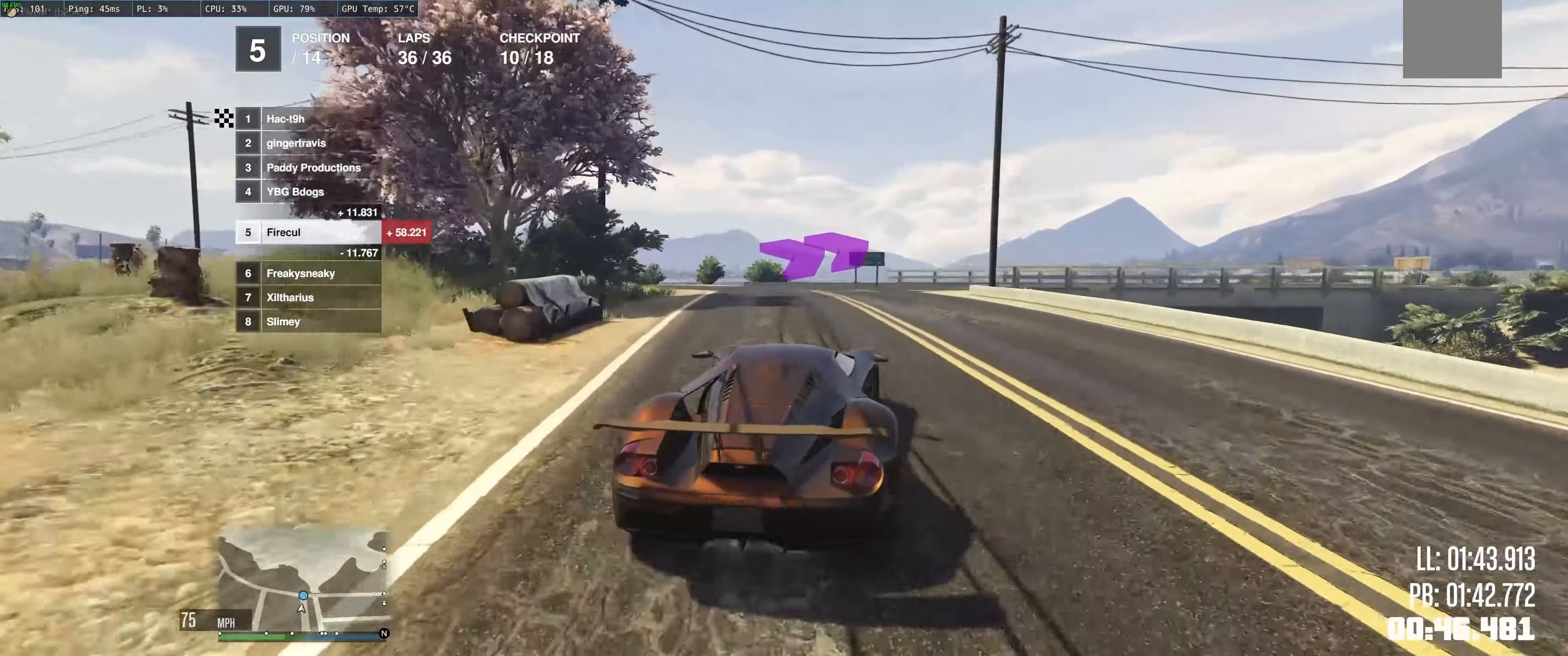
{"buttons": ["R2"], "left_stick": "right", "right_stick": "center", "events": [[34, "L2", "up"], [100, "L2", "down"], [150, "R2", "down"], [200, "R2", "up"], [234, "L2", "up"], [434, "R2", "down"], [484, "left_stick", "right"]]}
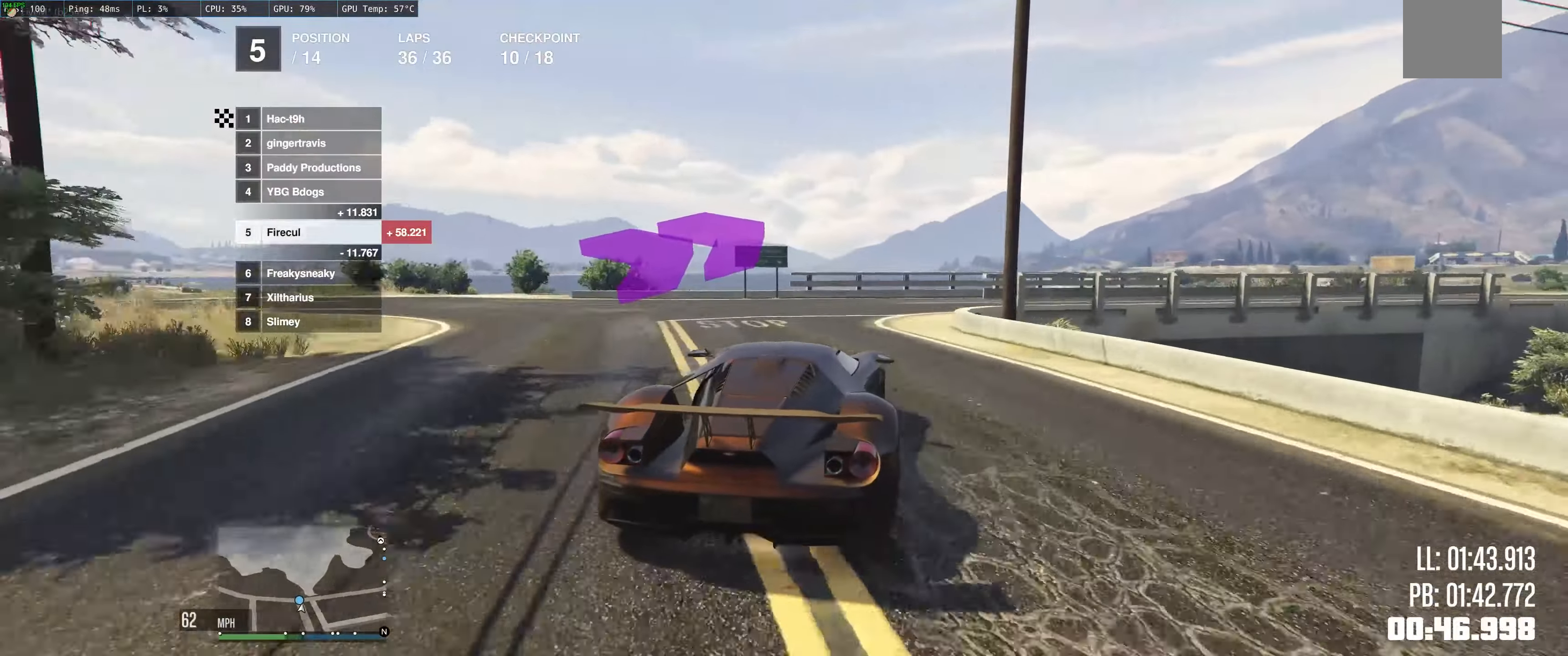
{"buttons": ["R2"], "left_stick": "right", "right_stick": "center", "events": [[50, "R2", "up"], [334, "R2", "down"]]}
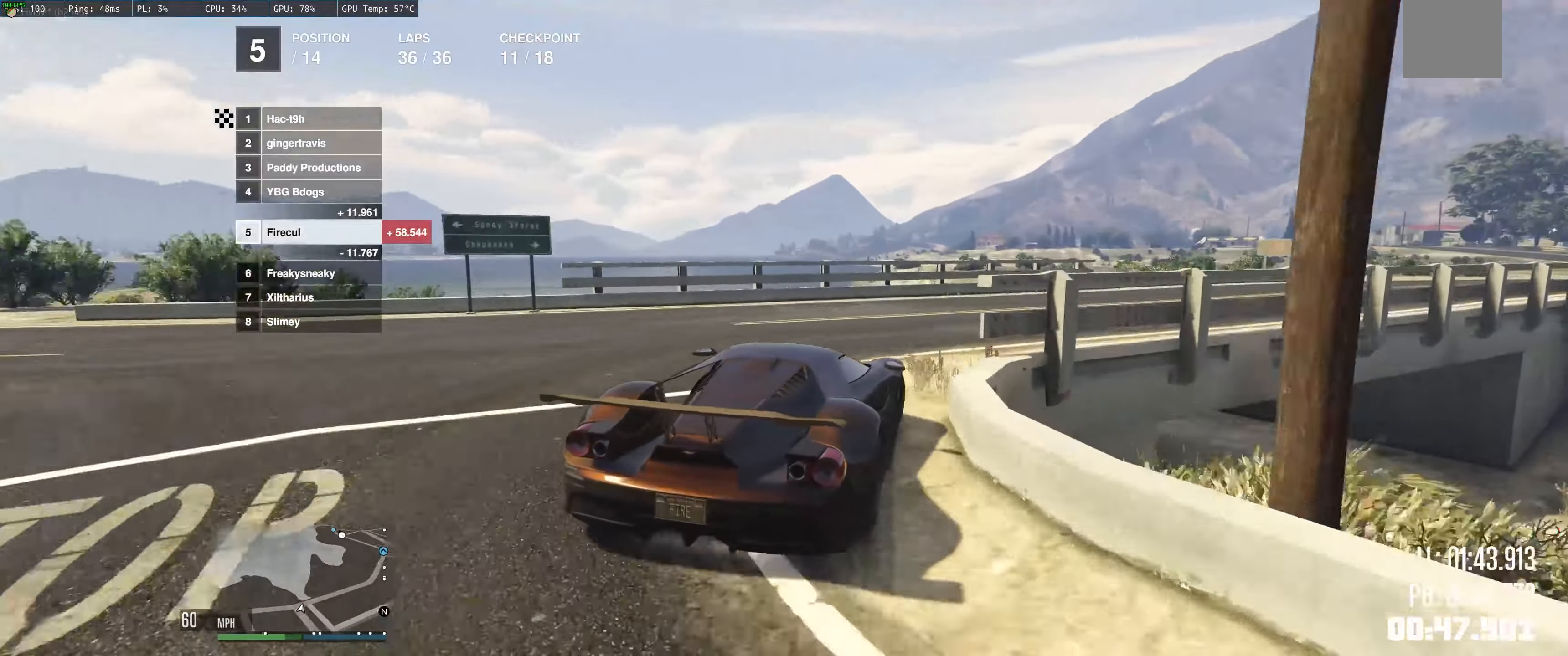
{"buttons": ["R2"], "left_stick": "right", "right_stick": "center", "events": [[17, "left_stick", "center"], [167, "left_stick", "right"], [350, "left_stick", "center"], [467, "left_stick", "right"]]}
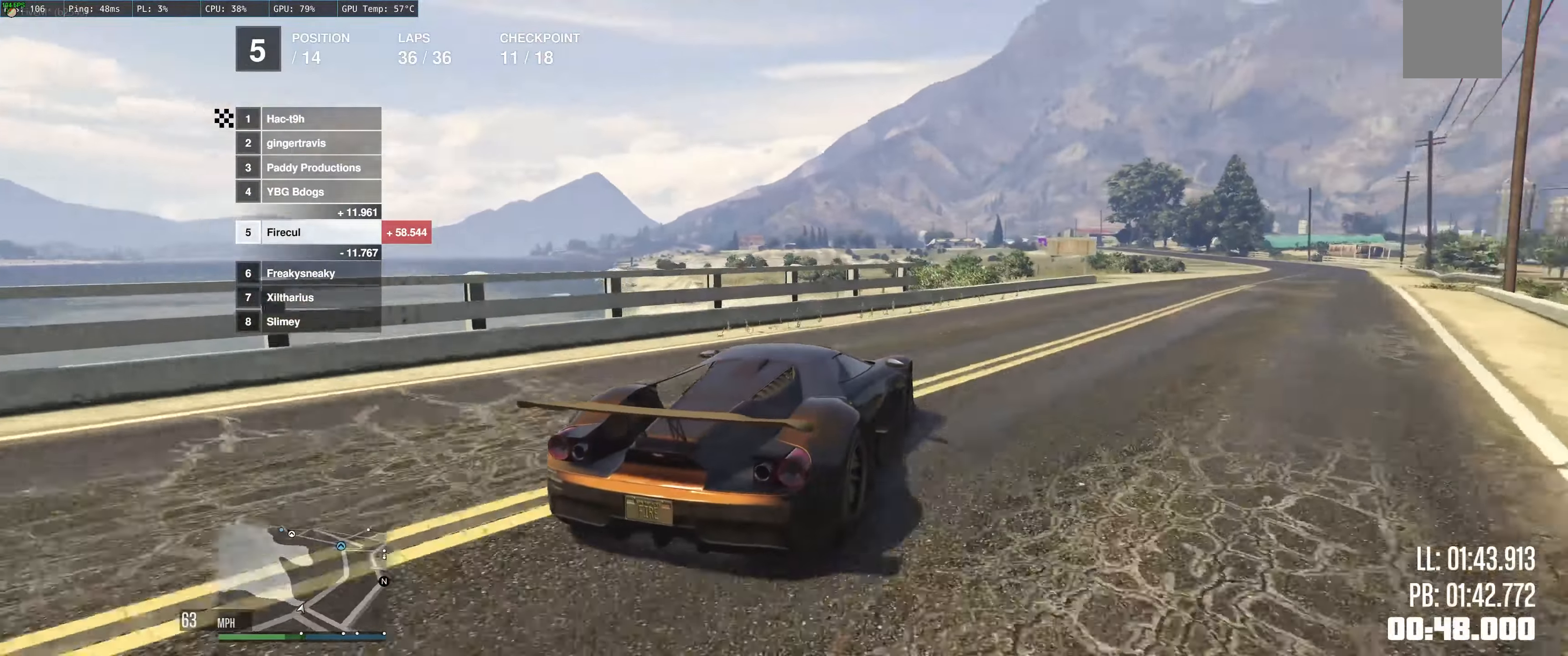
{"buttons": ["R2"], "left_stick": "right", "right_stick": "center", "events": [[167, "left_stick", "center"], [267, "left_stick", "up-right"], [317, "left_stick", "right"]]}
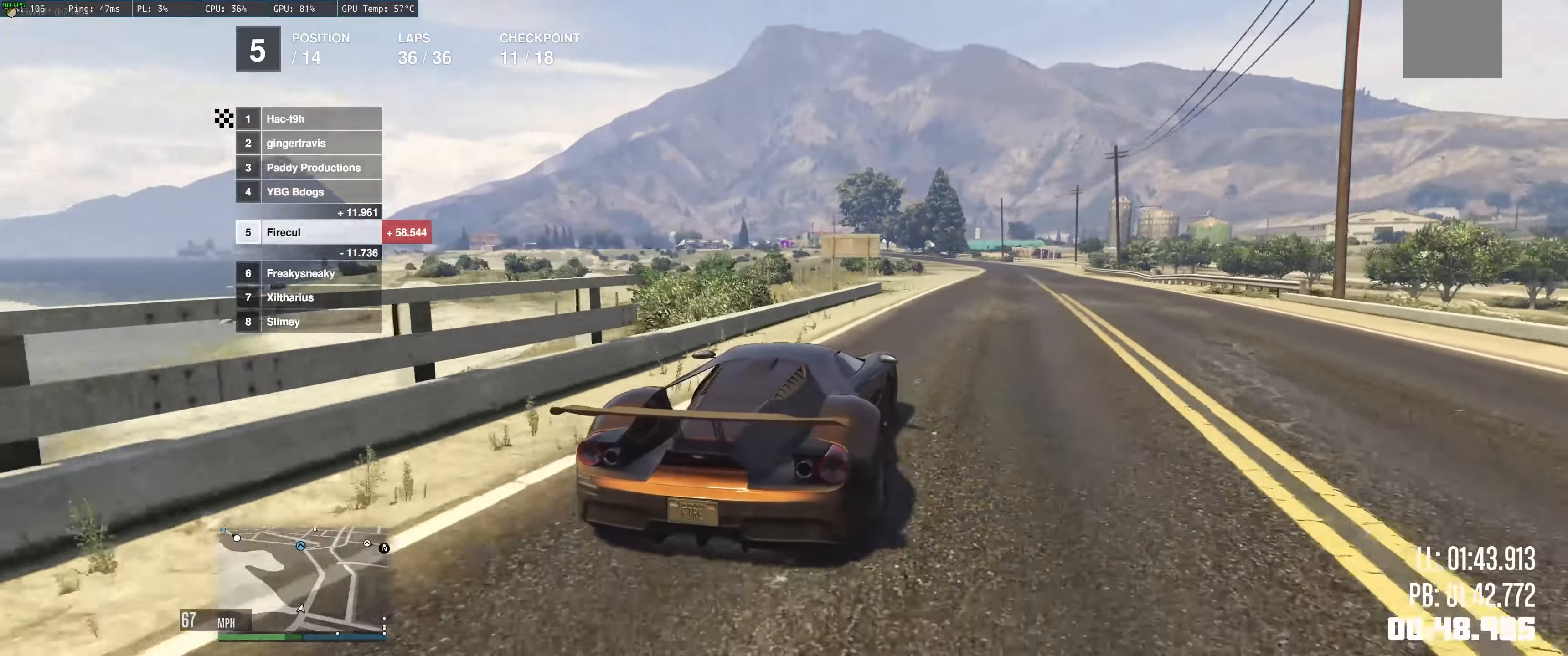
{"buttons": ["R2"], "left_stick": "center", "right_stick": "center", "events": [[17, "left_stick", "center"], [100, "left_stick", "up-right"], [267, "left_stick", "up-left"], [484, "left_stick", "center"]]}
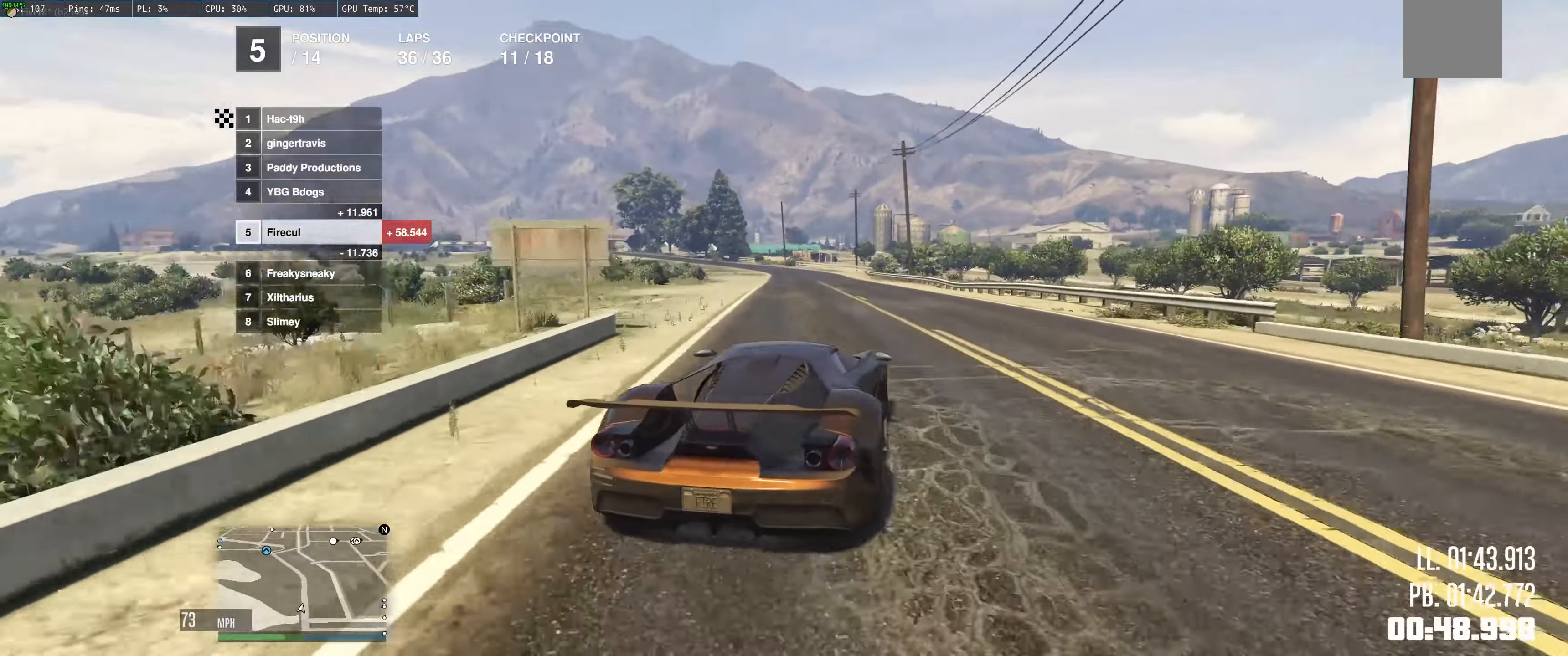
{"buttons": ["R2"], "left_stick": "center", "right_stick": "center", "events": [[217, "left_stick", "left"], [350, "left_stick", "center"]]}
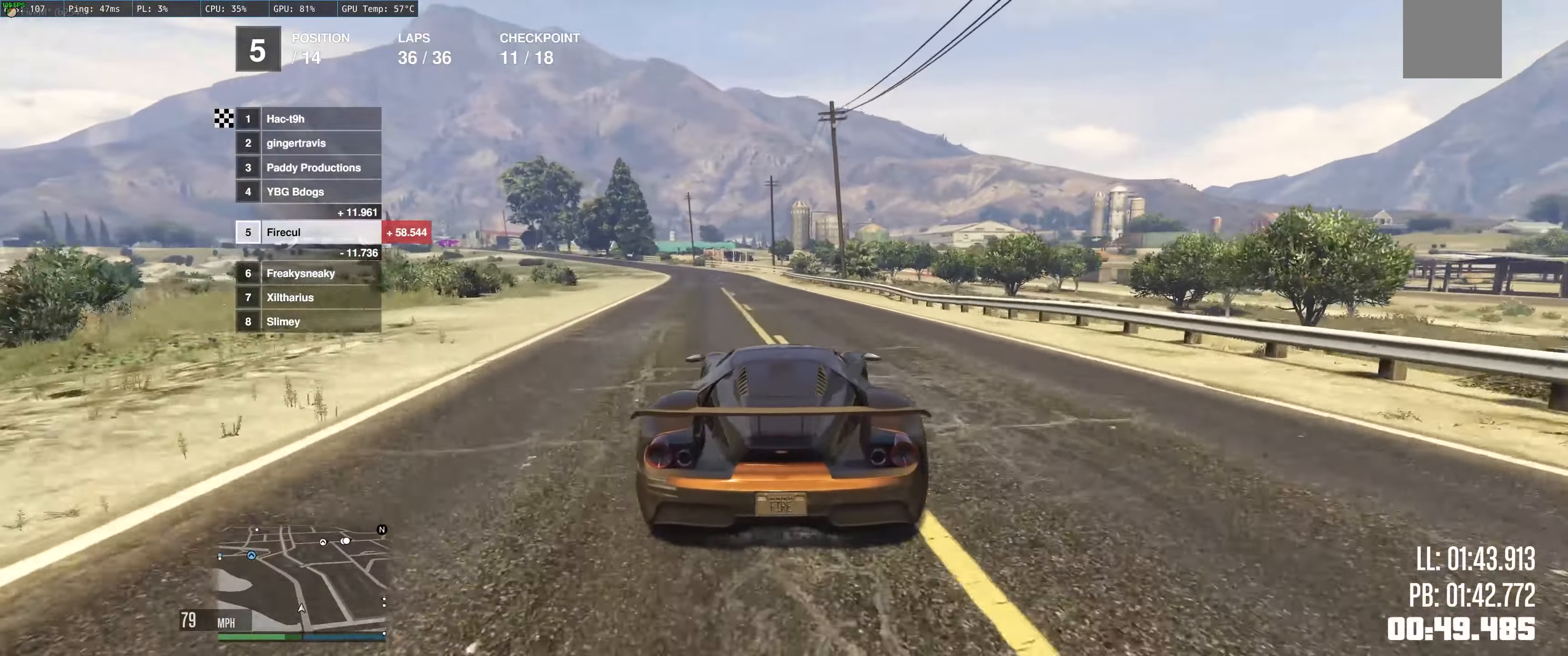
{"buttons": ["R2"], "left_stick": "center", "right_stick": "center", "events": [[217, "left_stick", "left"], [367, "left_stick", "center"]]}
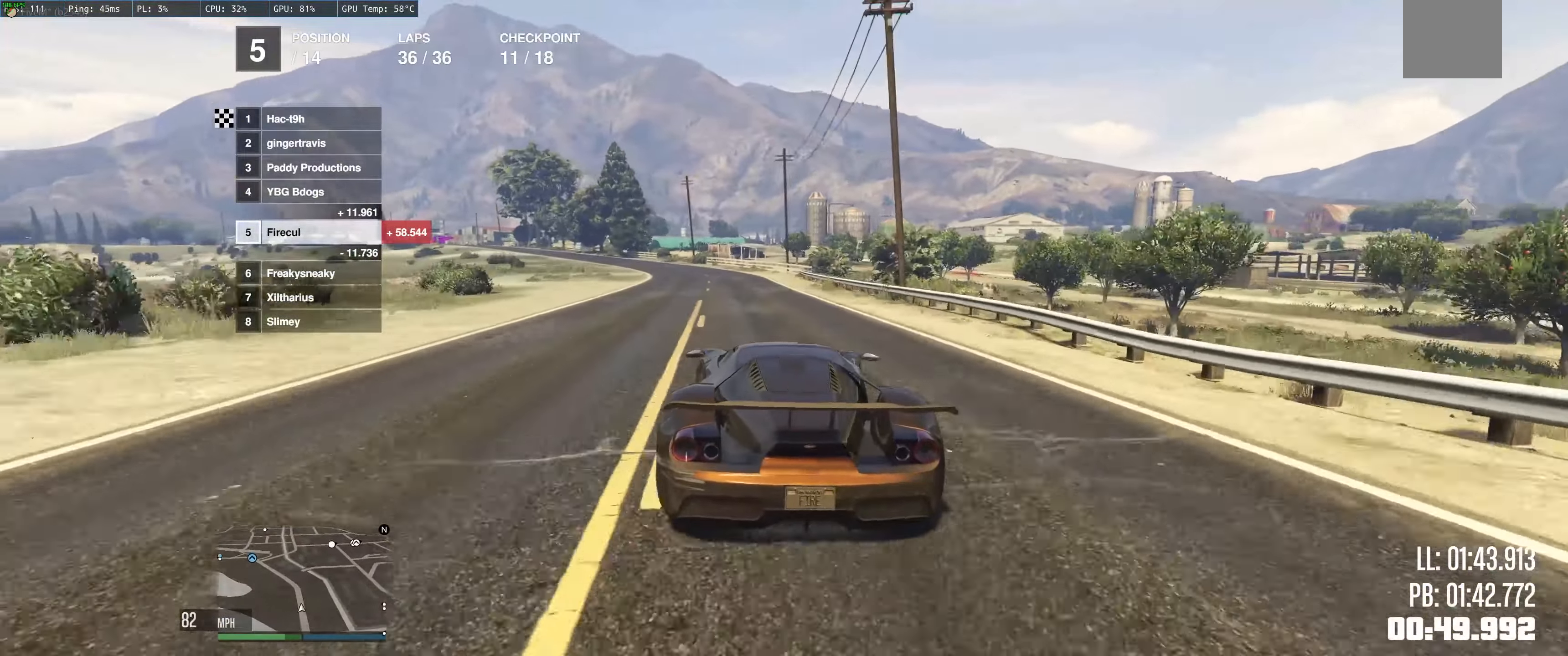
{"buttons": ["R2"], "left_stick": "left", "right_stick": "center", "events": [[234, "left_stick", "left"], [367, "left_stick", "center"], [484, "left_stick", "left"]]}
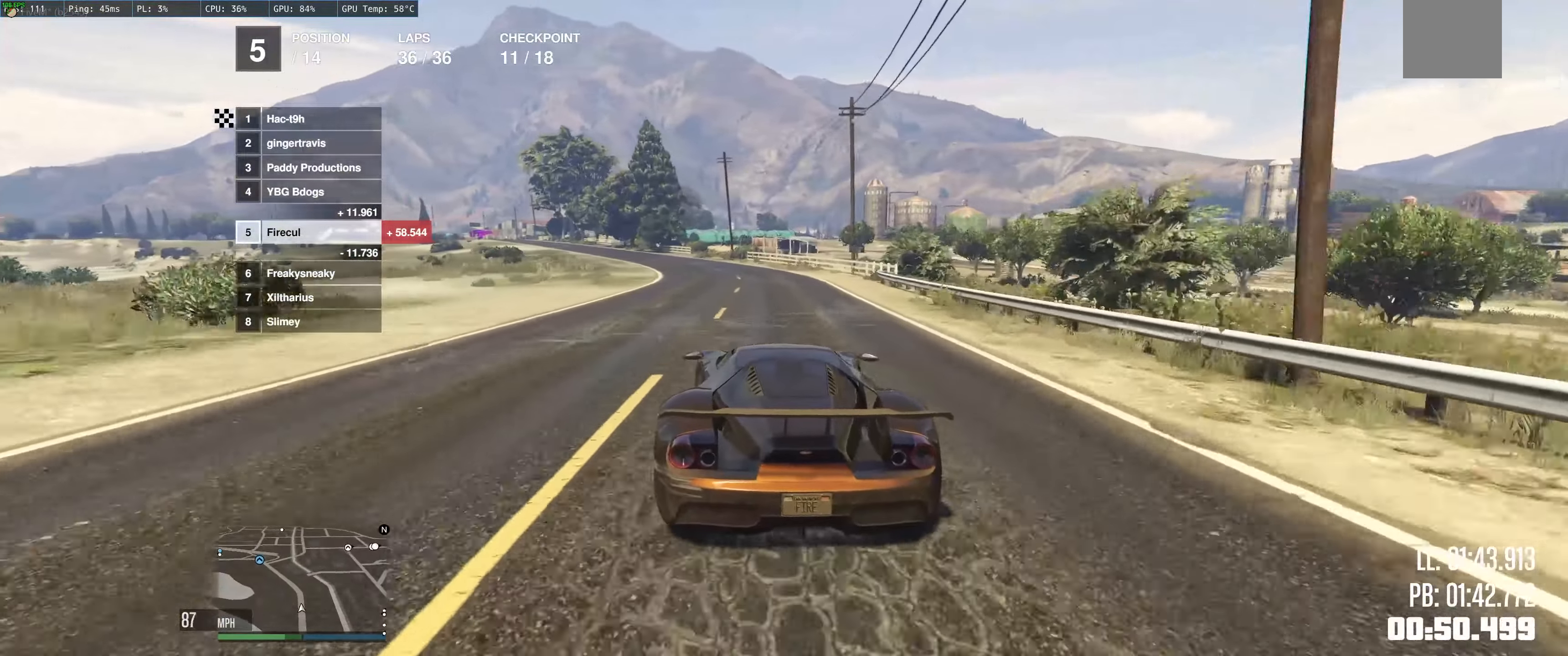
{"buttons": ["R2"], "left_stick": "center", "right_stick": "center", "events": [[450, "left_stick", "center"]]}
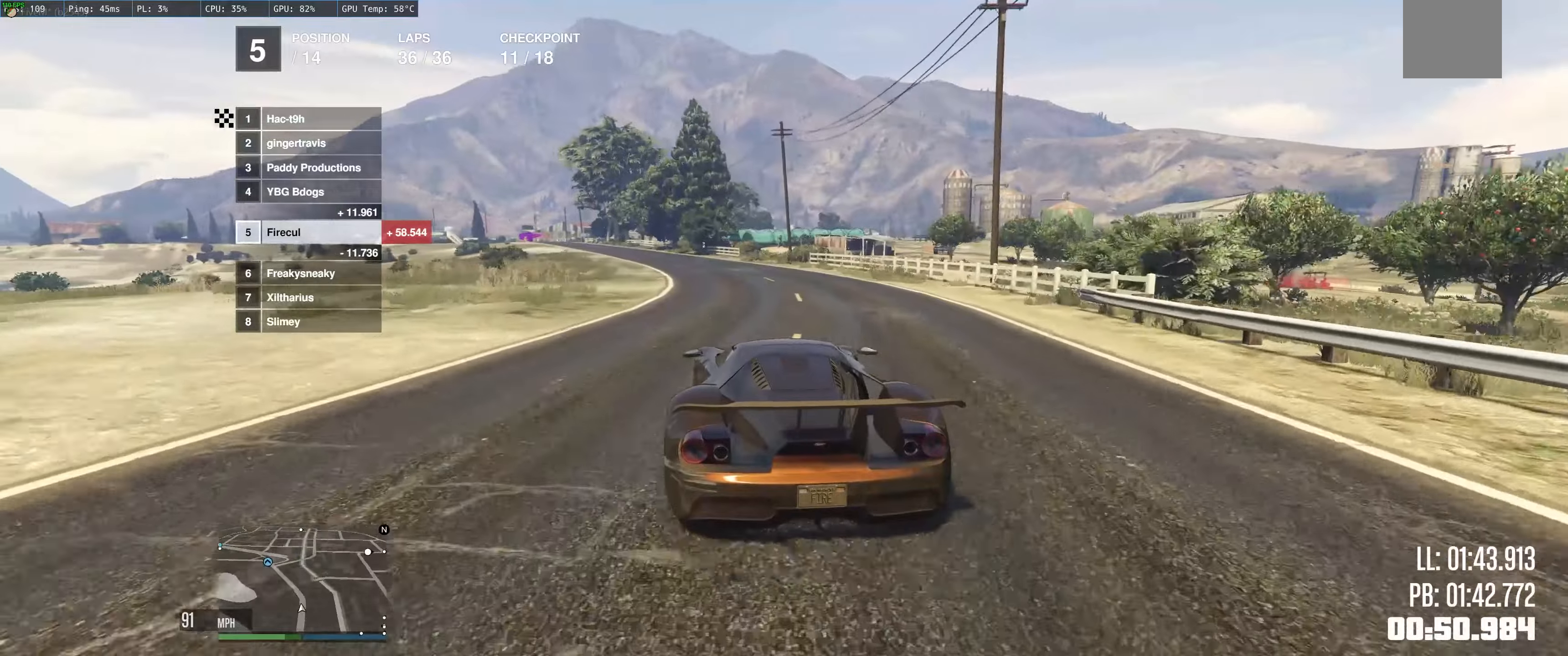
{"buttons": ["R2"], "left_stick": "up-left", "right_stick": "center", "events": [[33, "left_stick", "left"], [233, "left_stick", "center"], [400, "left_stick", "up-left"]]}
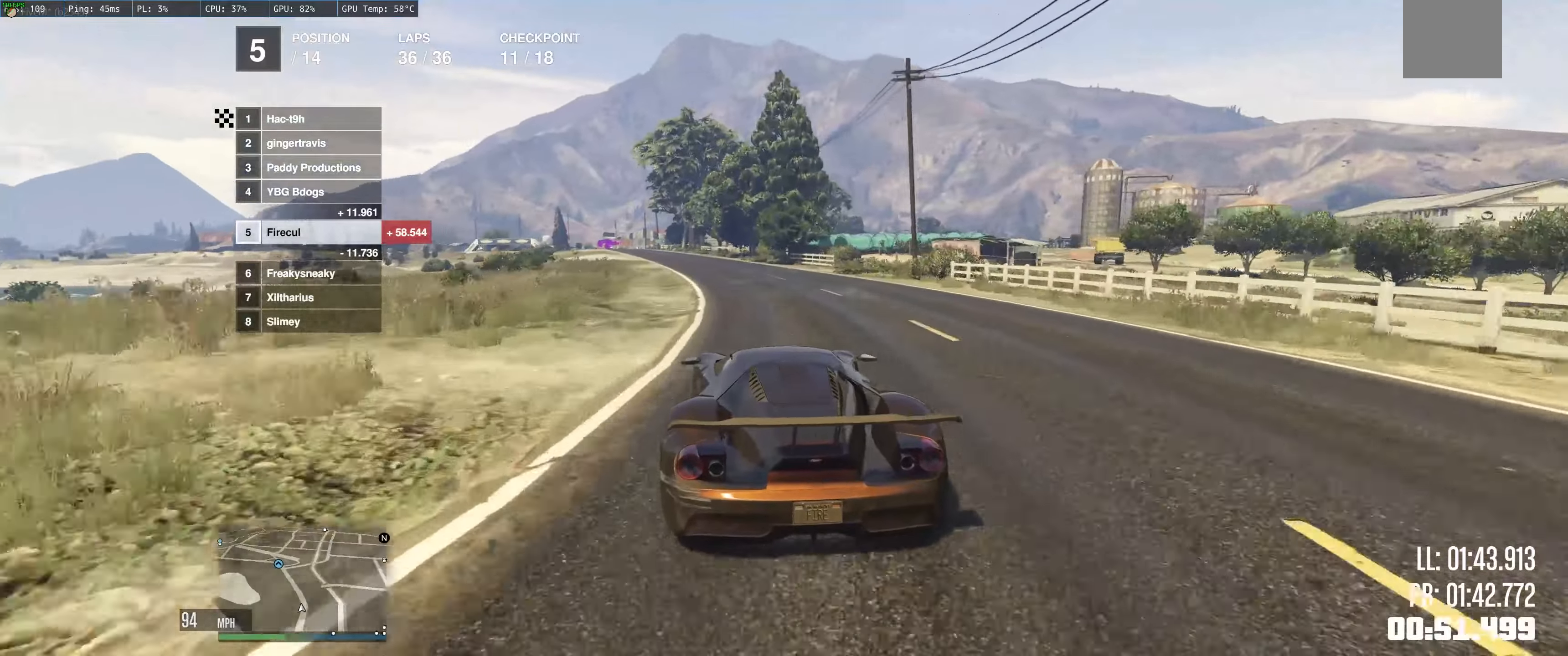
{"buttons": ["R2"], "left_stick": "up-left", "right_stick": "center", "events": []}
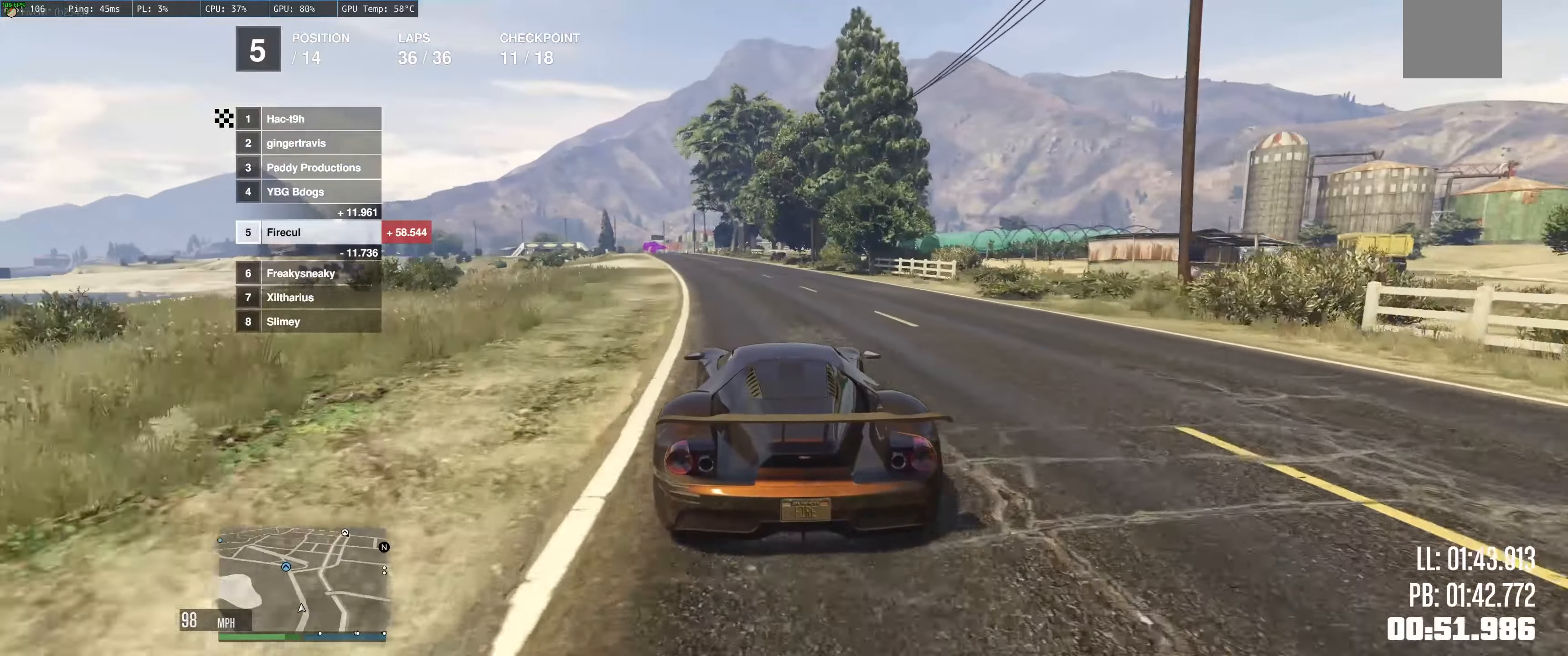
{"buttons": ["R2"], "left_stick": "center", "right_stick": "center", "events": [[433, "left_stick", "center"]]}
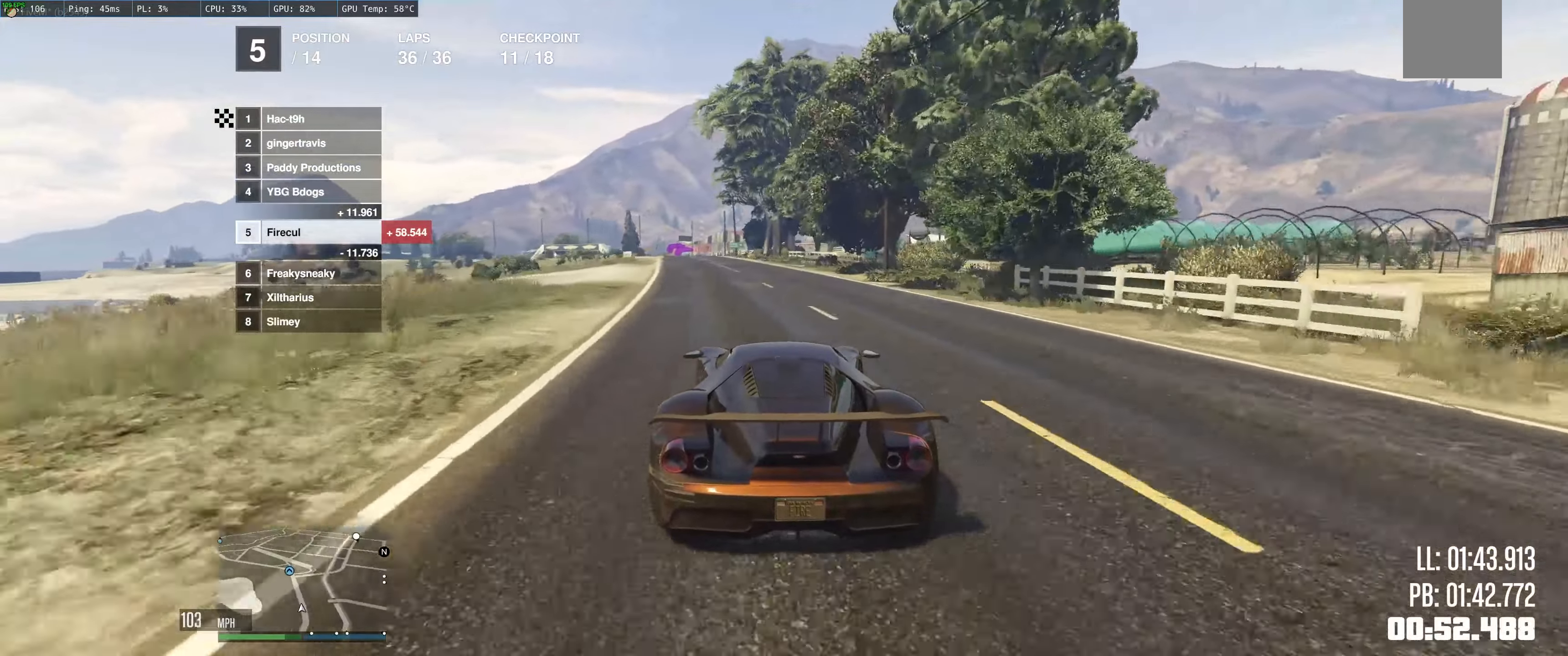
{"buttons": ["R2"], "left_stick": "center", "right_stick": "center", "events": [[33, "left_stick", "up-left"], [200, "left_stick", "center"]]}
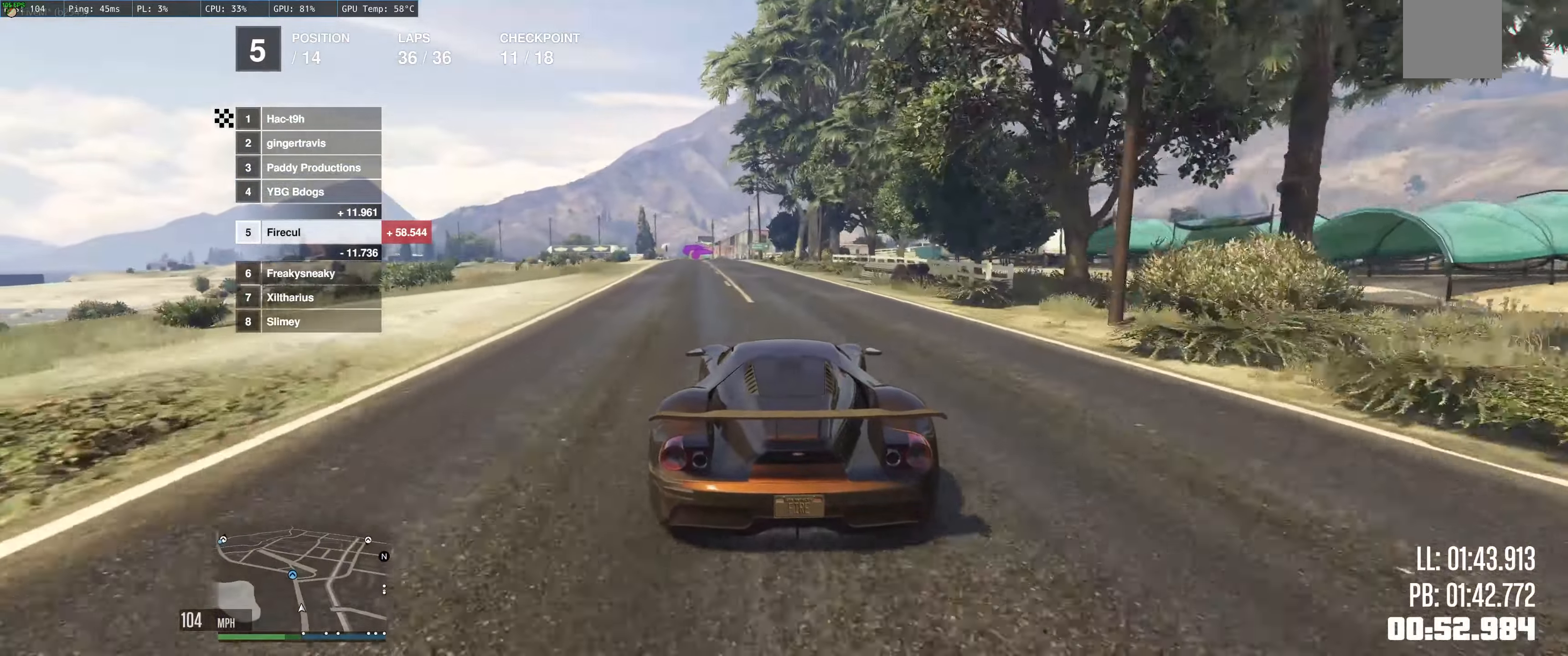
{"buttons": ["R2"], "left_stick": "up-left", "right_stick": "center", "events": [[50, "left_stick", "up-left"]]}
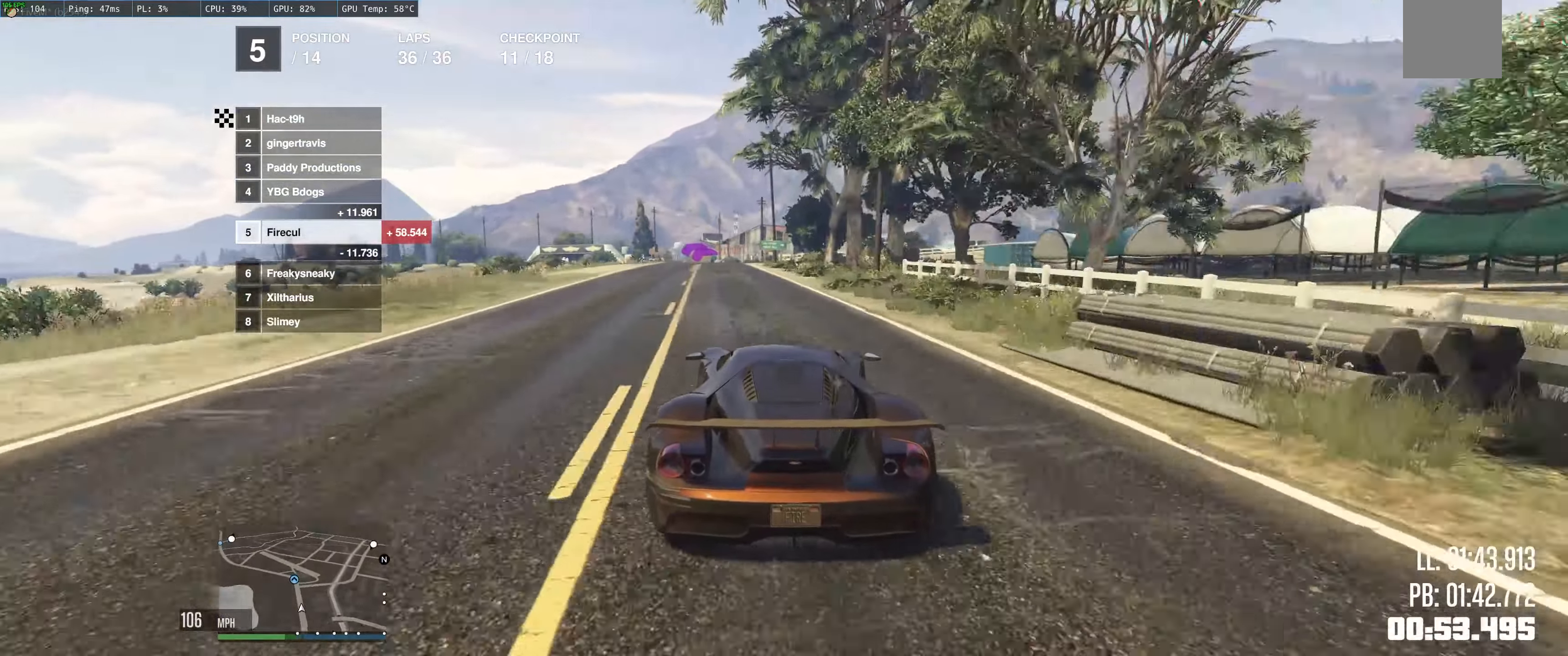
{"buttons": ["R2"], "left_stick": "up-left", "right_stick": "center", "events": [[233, "left_stick", "center"], [300, "left_stick", "up-left"]]}
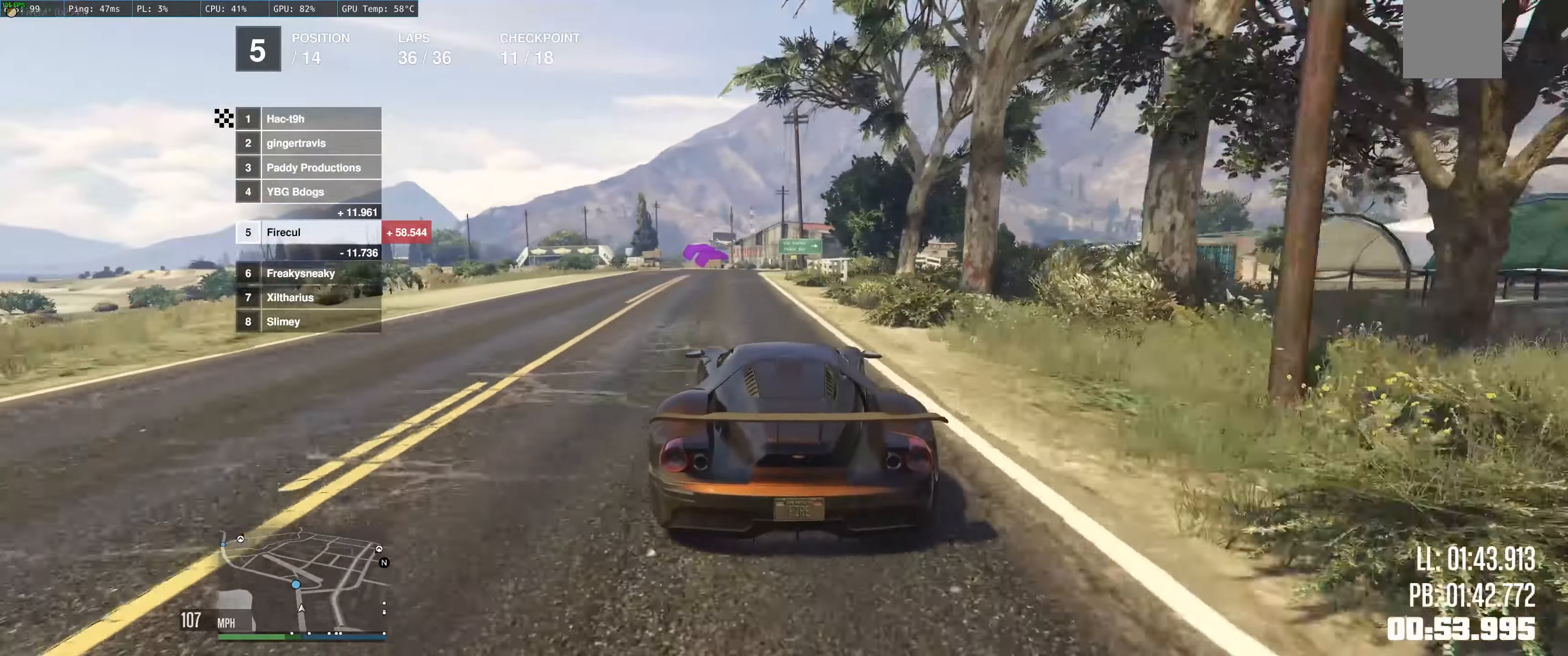
{"buttons": ["R2"], "left_stick": "up-left", "right_stick": "center", "events": [[216, "left_stick", "center"], [266, "left_stick", "up-left"]]}
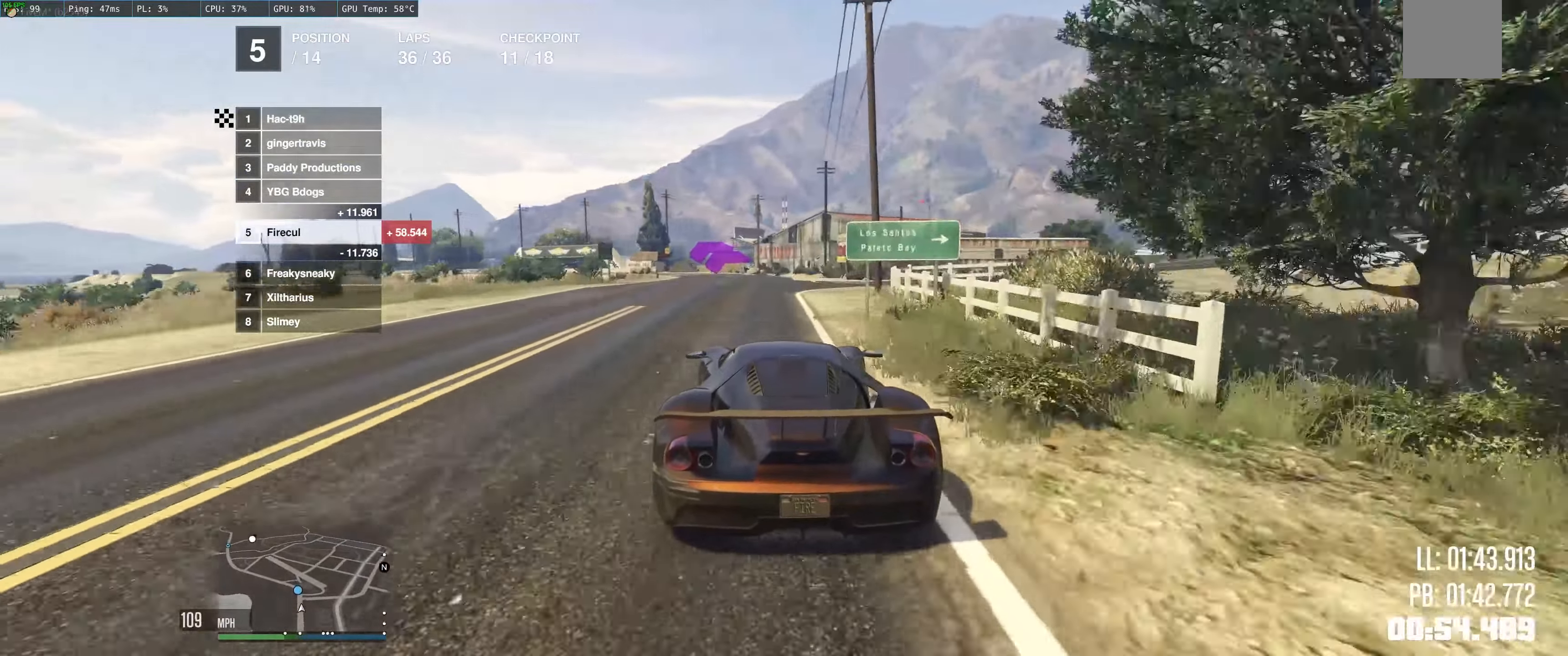
{"buttons": ["R2"], "left_stick": "left", "right_stick": "center", "events": [[400, "left_stick", "left"]]}
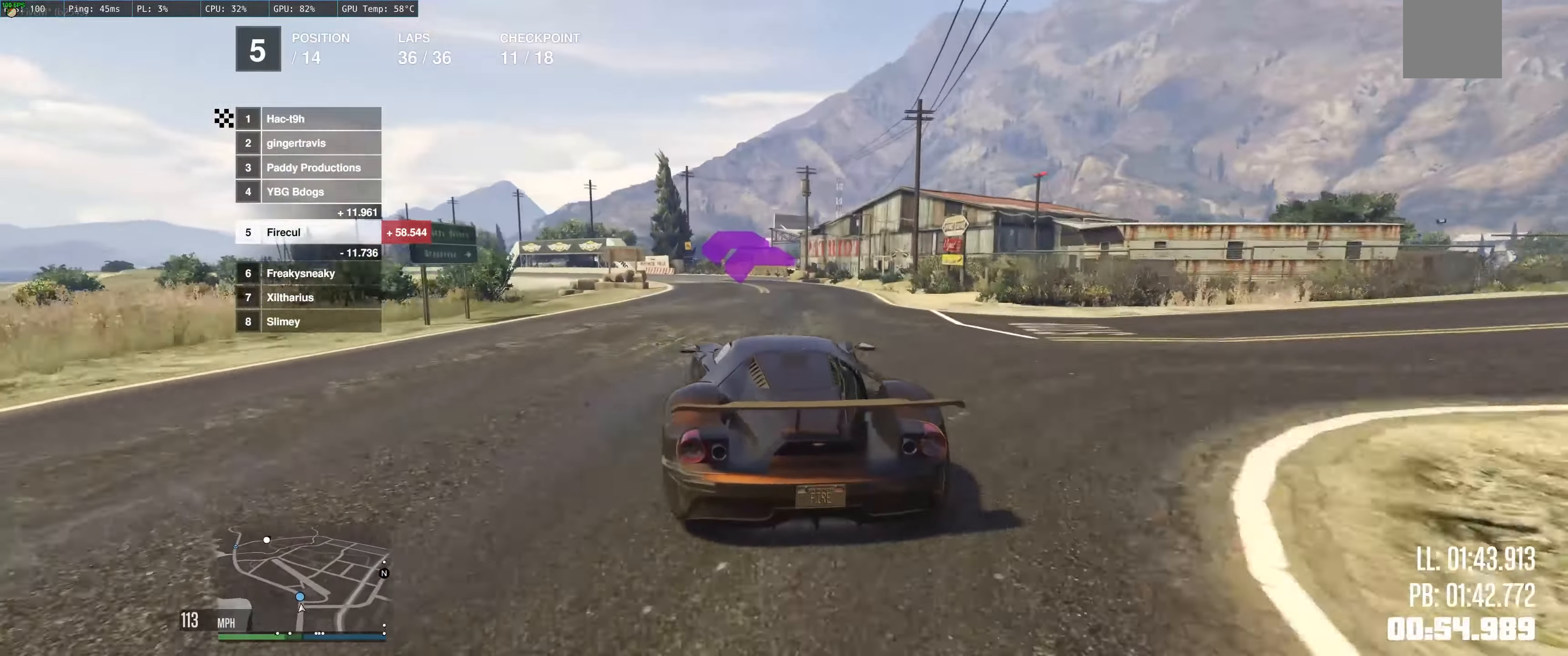
{"buttons": ["R2"], "left_stick": "up-left", "right_stick": "center", "events": [[33, "left_stick", "up"], [100, "left_stick", "up-left"], [200, "left_stick", "left"], [466, "left_stick", "up-left"]]}
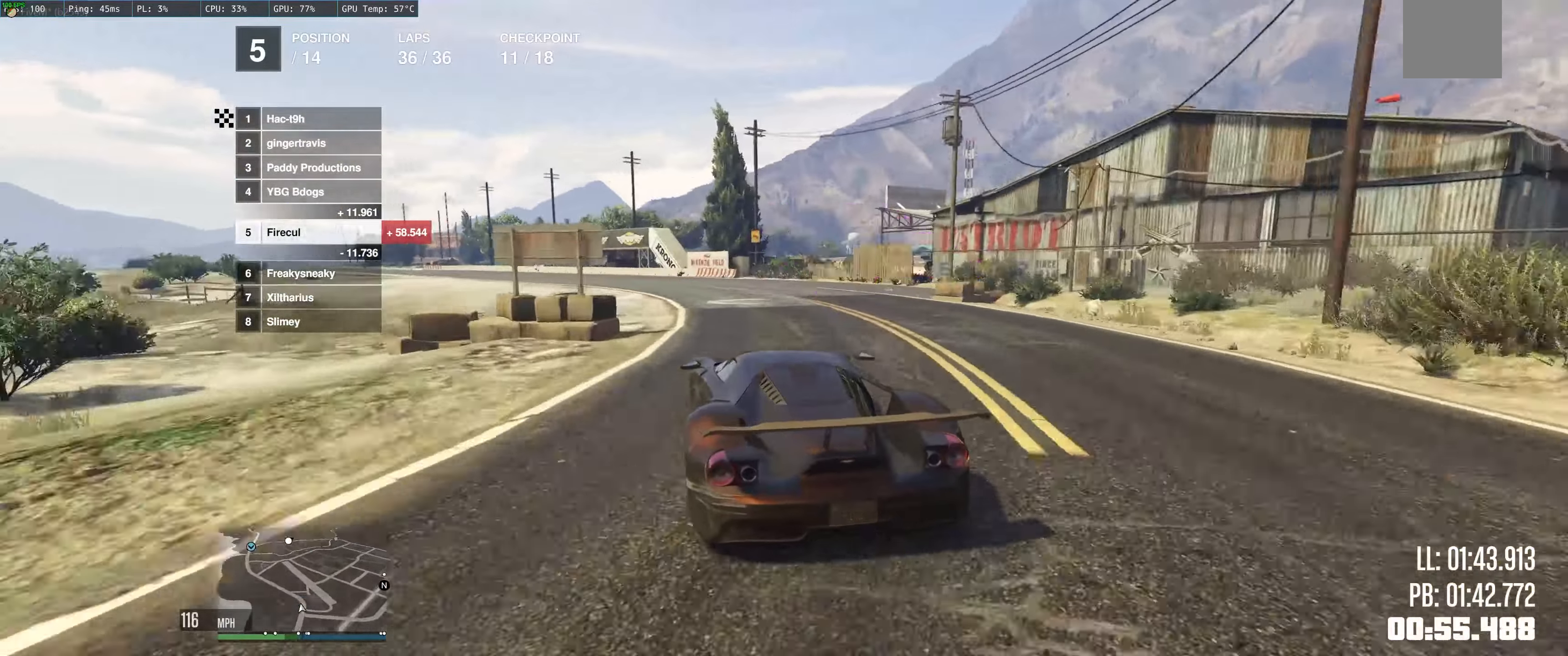
{"buttons": ["R2"], "left_stick": "up-left", "right_stick": "center", "events": [[333, "left_stick", "left"], [450, "left_stick", "up-left"]]}
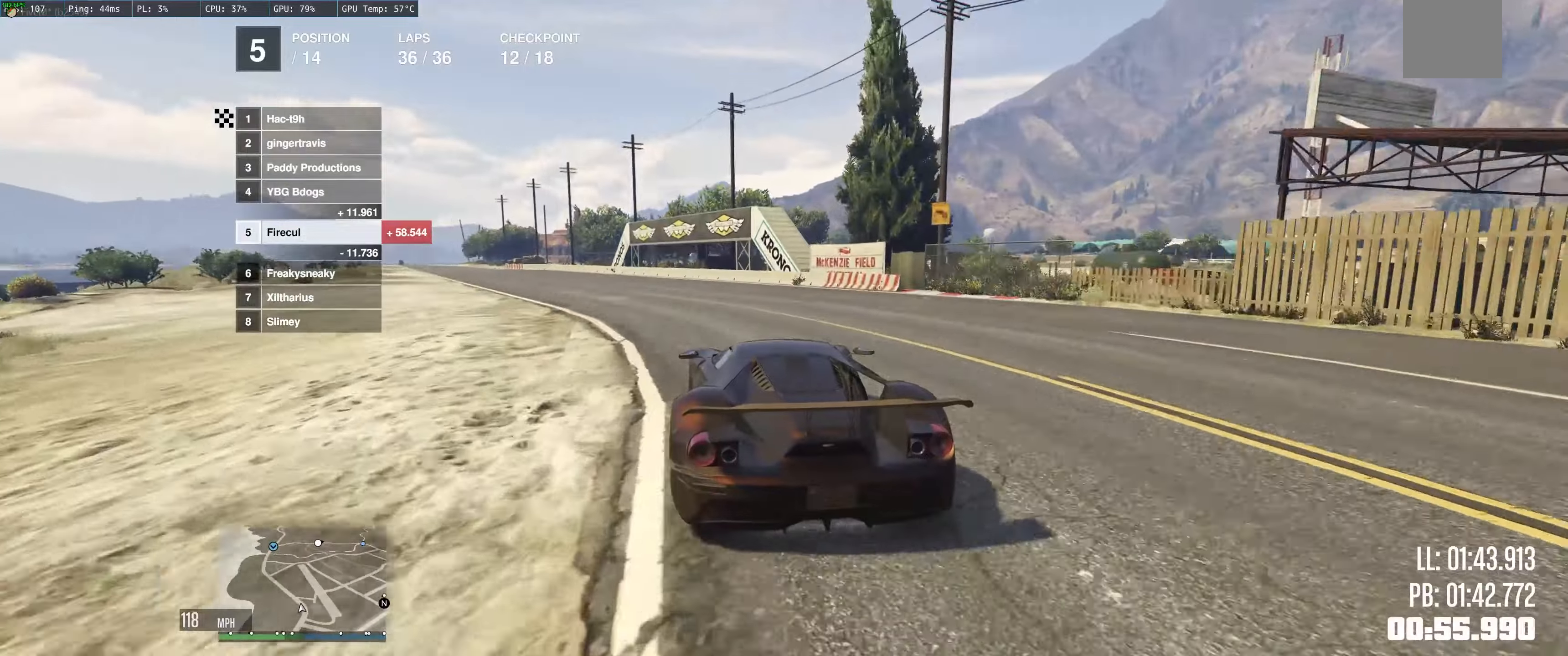
{"buttons": ["R2"], "left_stick": "left", "right_stick": "center", "events": [[83, "left_stick", "left"], [200, "left_stick", "up-left"], [350, "left_stick", "left"]]}
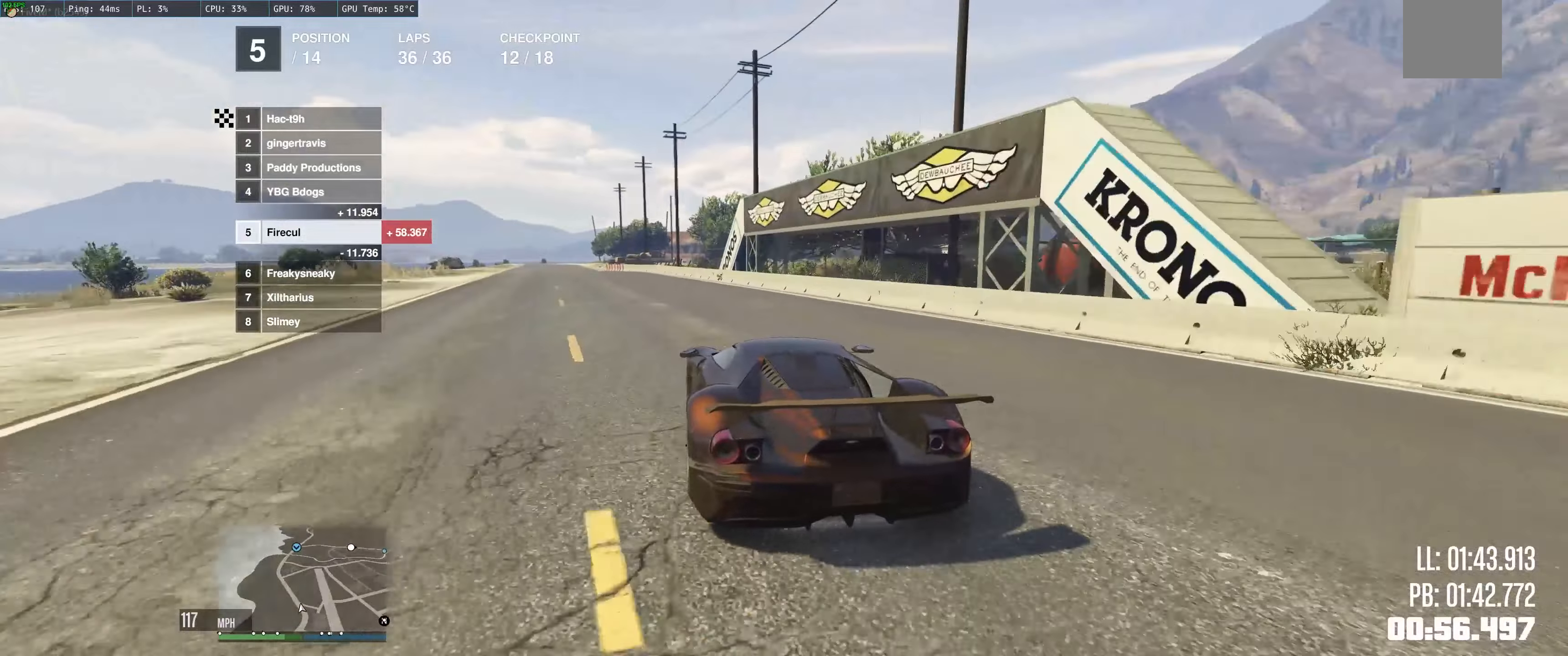
{"buttons": ["R2"], "left_stick": "up-left", "right_stick": "center", "events": [[50, "left_stick", "center"], [100, "left_stick", "up-left"], [283, "left_stick", "left"], [433, "left_stick", "up-left"]]}
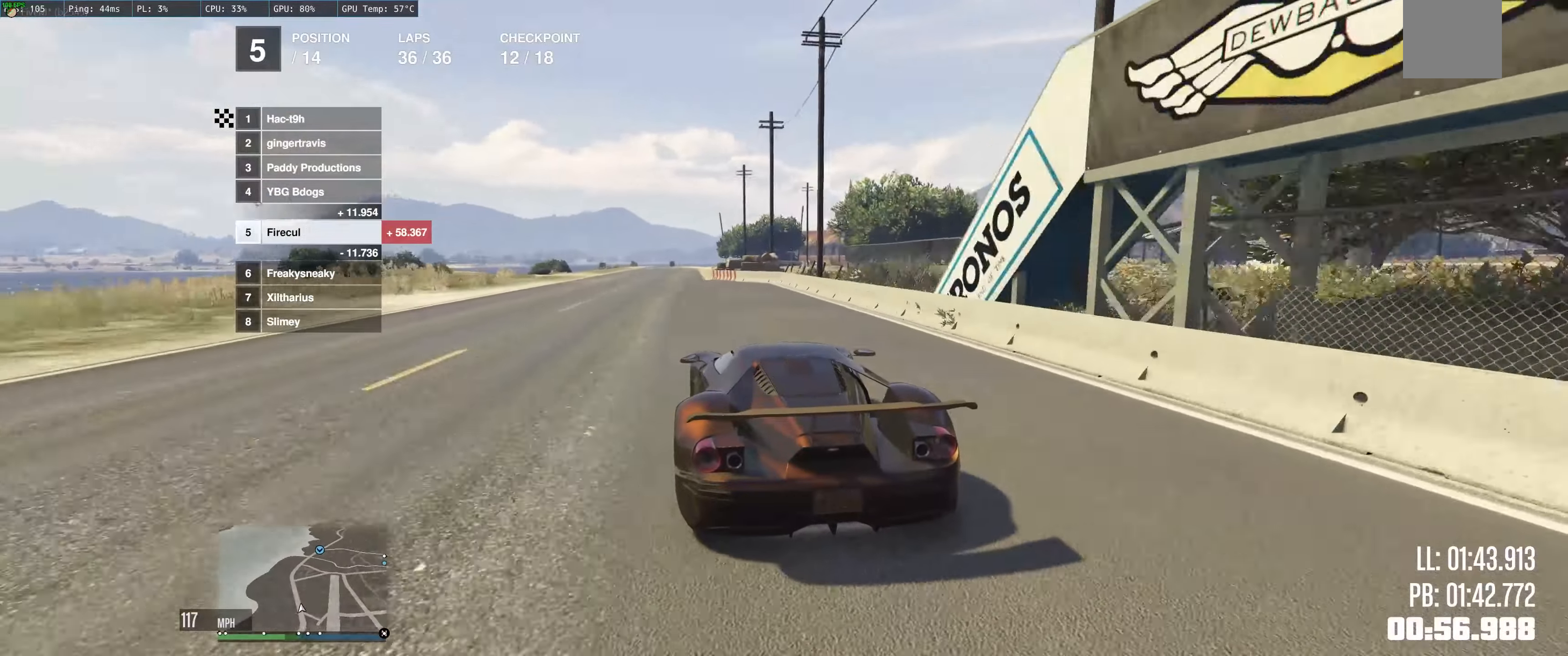
{"buttons": ["R2"], "left_stick": "center", "right_stick": "center", "events": [[267, "left_stick", "up"], [400, "left_stick", "center"]]}
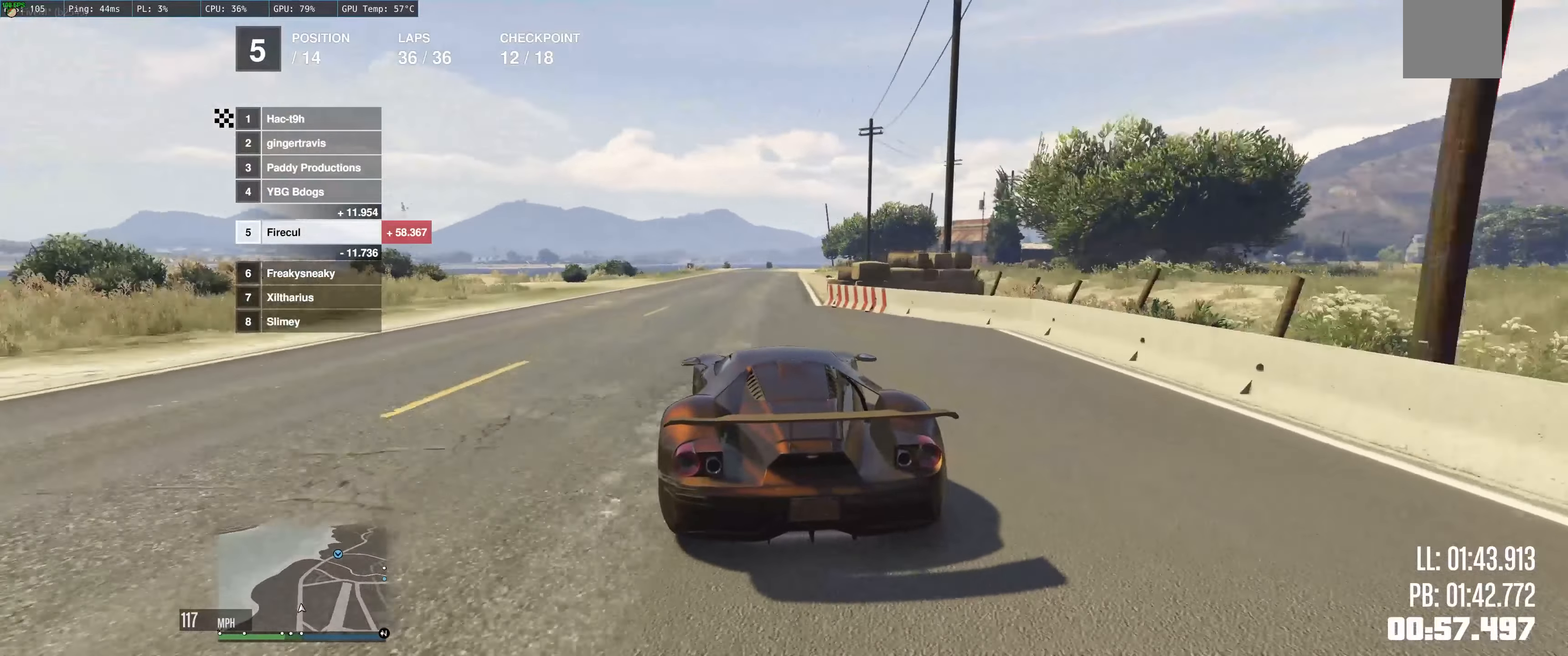
{"buttons": ["R2"], "left_stick": "up", "right_stick": "center", "events": [[417, "left_stick", "up"]]}
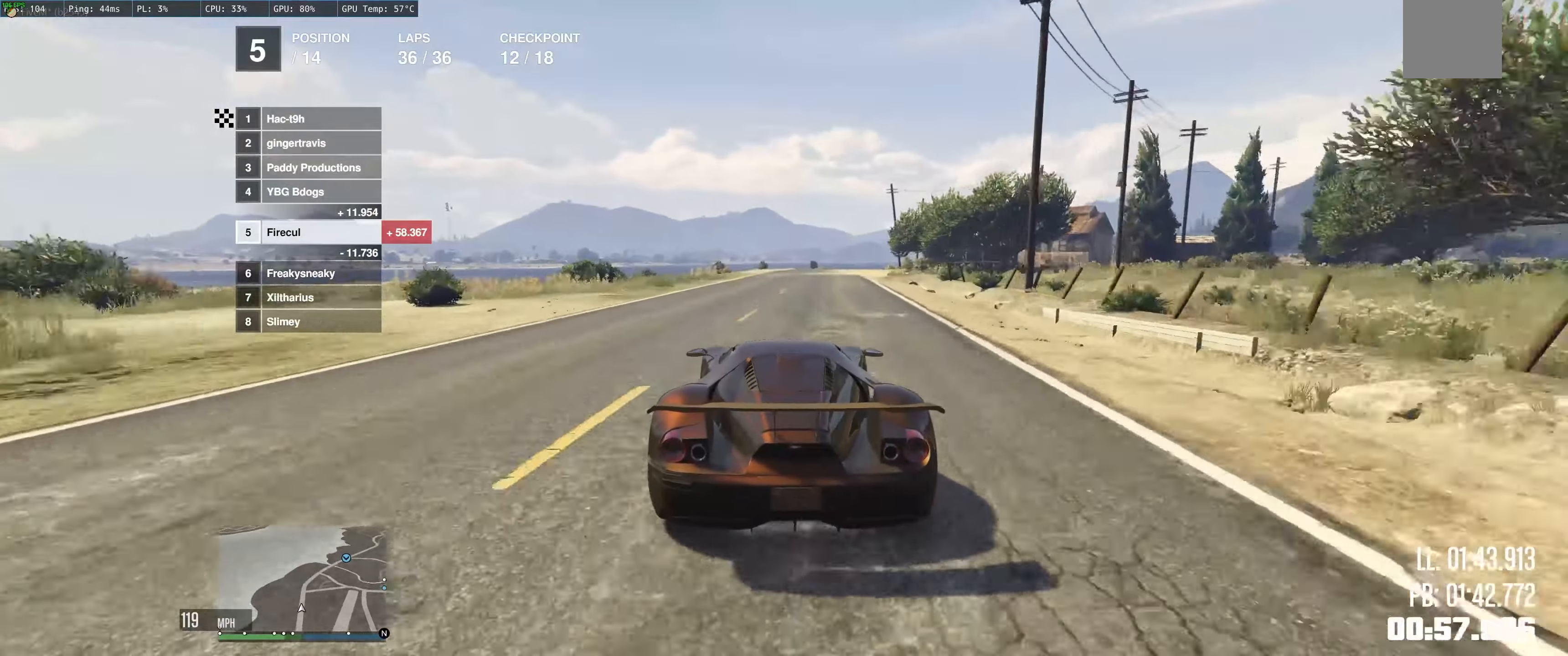
{"buttons": ["R2"], "left_stick": "up-right", "right_stick": "center", "events": [[150, "left_stick", "up-right"]]}
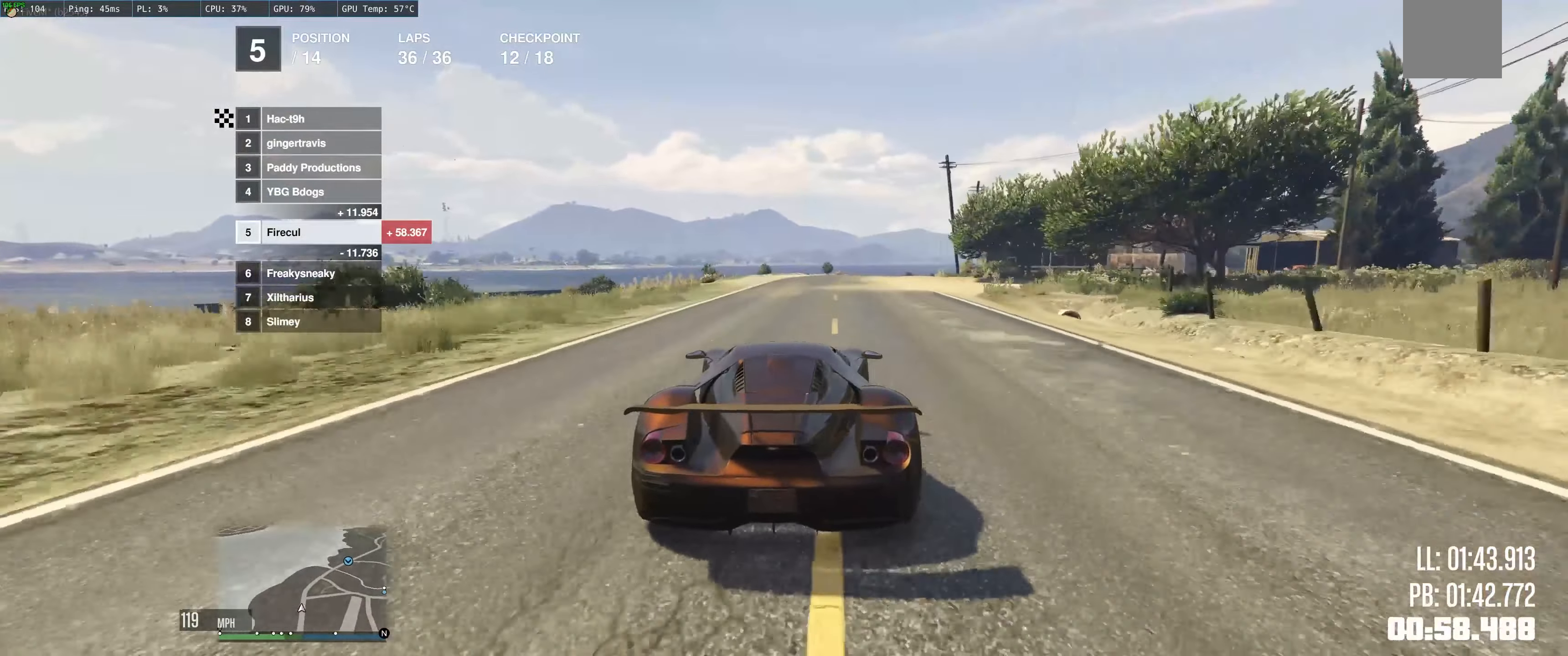
{"buttons": ["R2"], "left_stick": "right", "right_stick": "center", "events": [[17, "left_stick", "up"], [167, "left_stick", "right"], [267, "left_stick", "center"], [417, "left_stick", "right"]]}
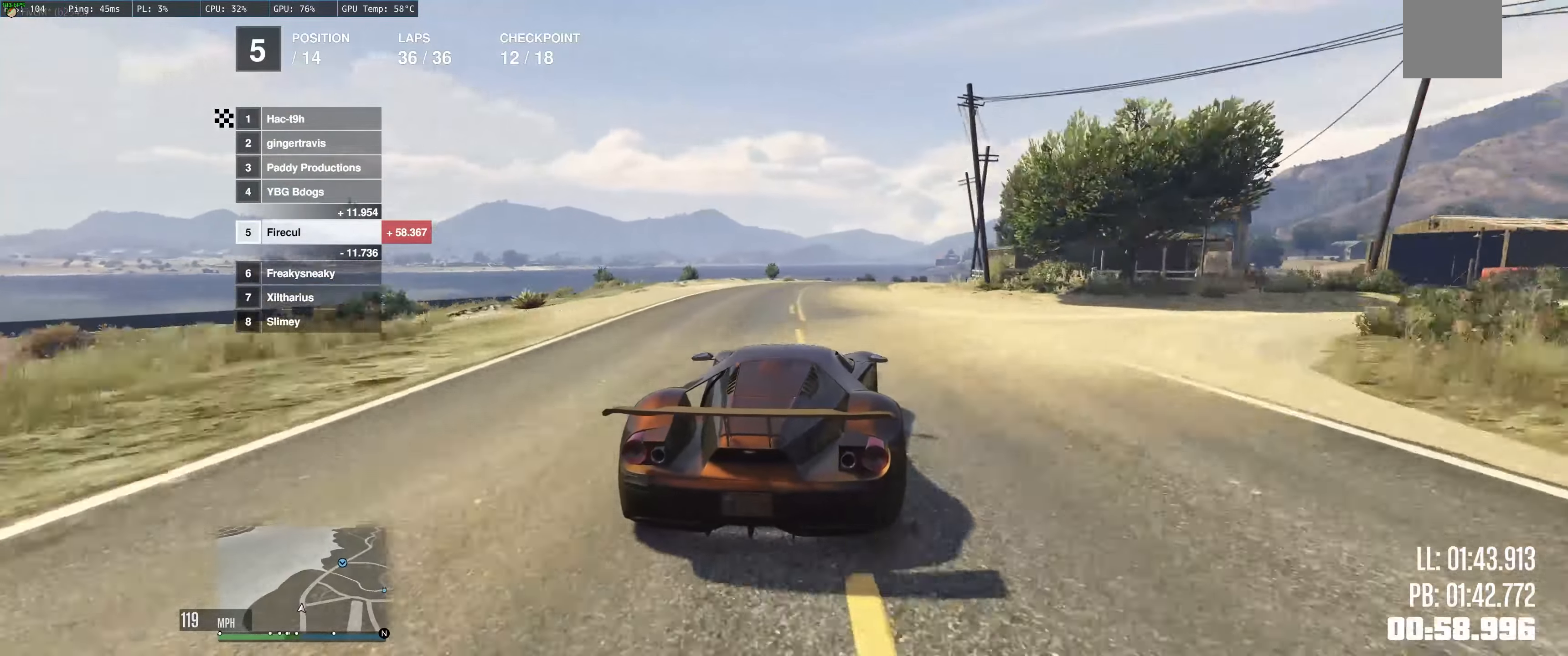
{"buttons": ["R2"], "left_stick": "right", "right_stick": "center", "events": [[17, "left_stick", "up"], [117, "left_stick", "right"], [267, "left_stick", "up"], [433, "left_stick", "right"]]}
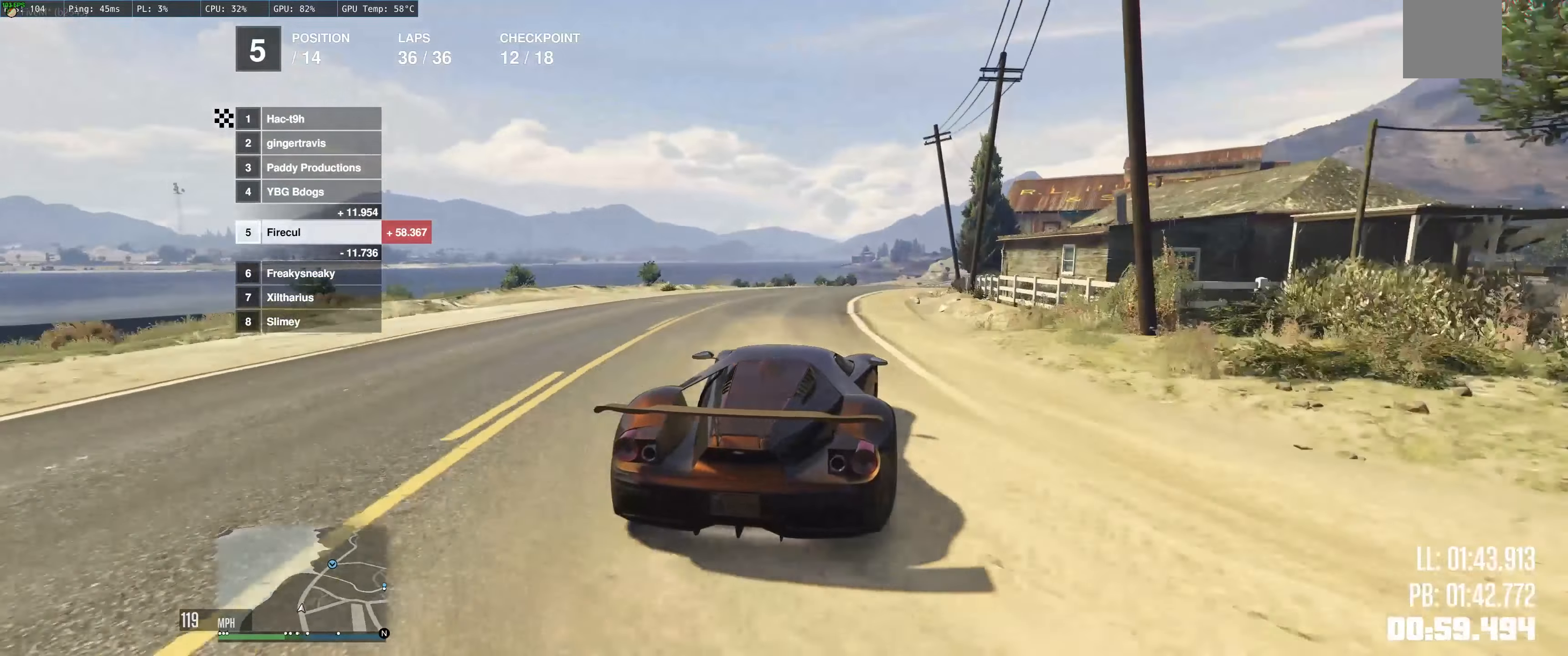
{"buttons": ["R2"], "left_stick": "up-left", "right_stick": "center", "events": [[33, "left_stick", "up-left"]]}